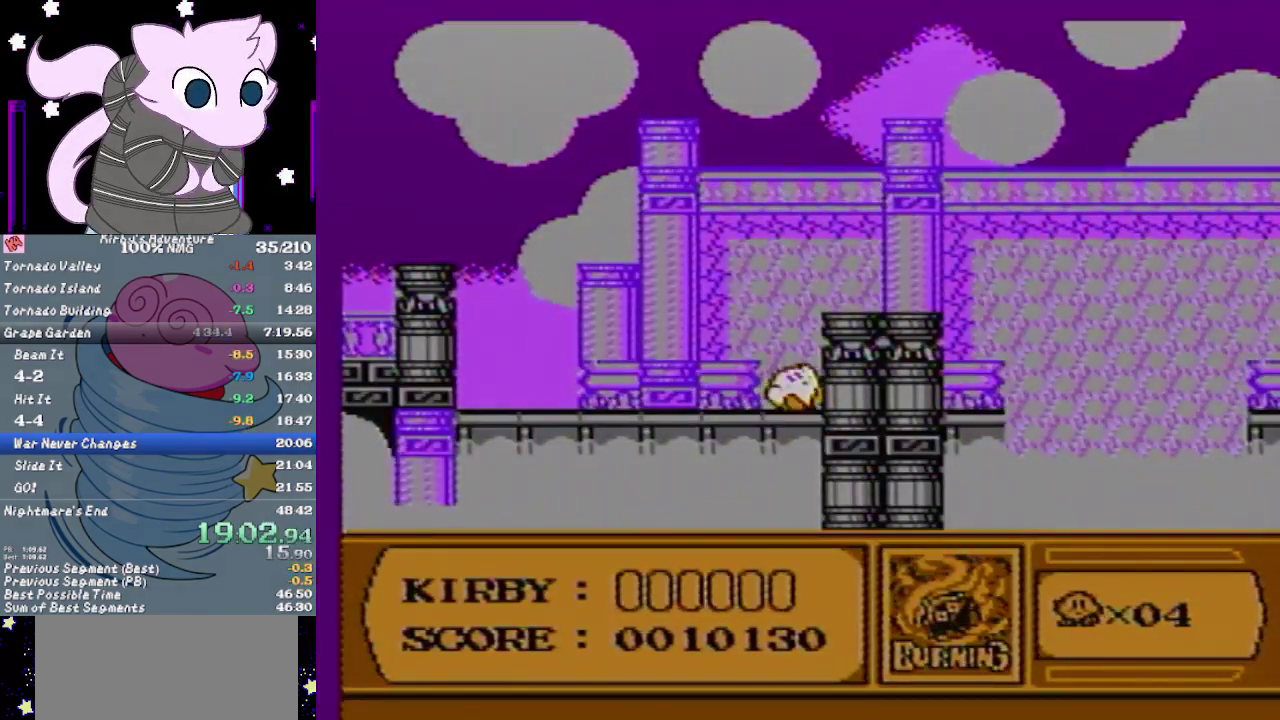
Gameplay with a controller (Nintendo layout); each line is a JSON object with the inputs held at the frame after it. "events" lists button and stick changes between this image and that frame as [ms after this image, input, new state], when the widget could be followed in between. Not read: L3 R3.
{"buttons": ["DPAD_RIGHT"], "events": [[250, "A", "down"], [500, "A", "up"]]}
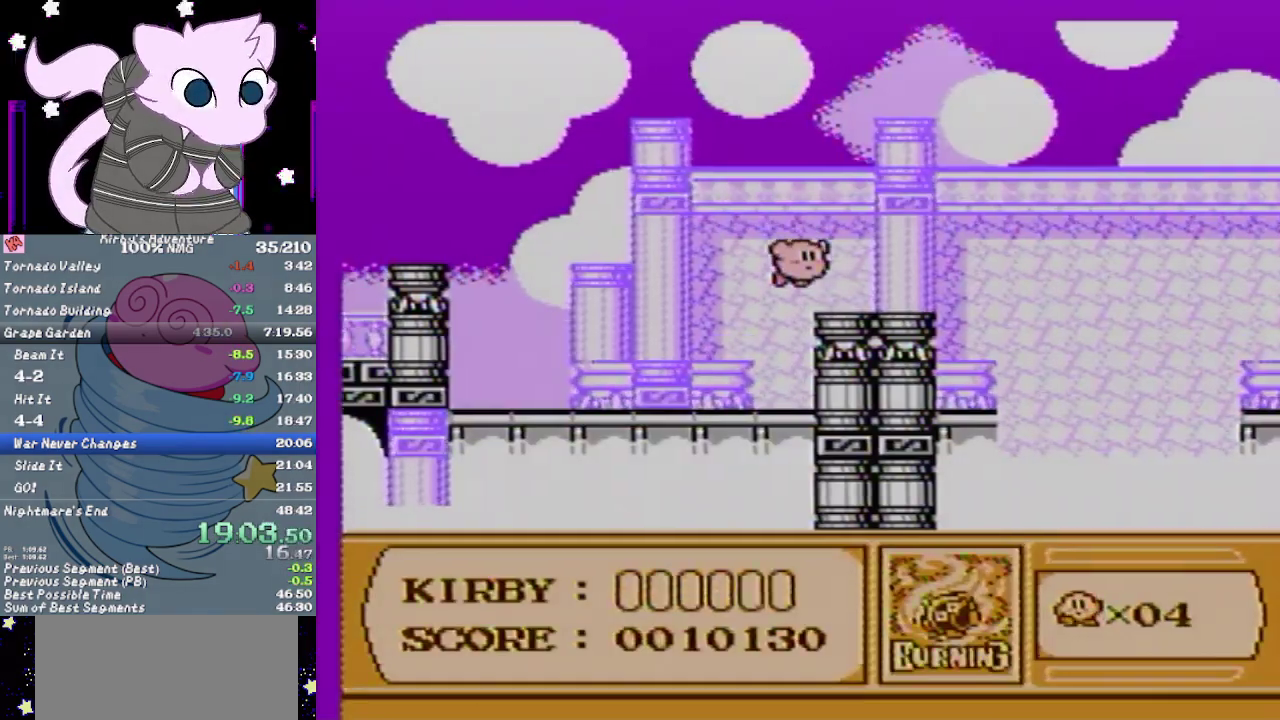
{"buttons": ["A", "DPAD_RIGHT"], "events": [[317, "DPAD_RIGHT", "up"], [383, "DPAD_RIGHT", "down"], [433, "A", "down"]]}
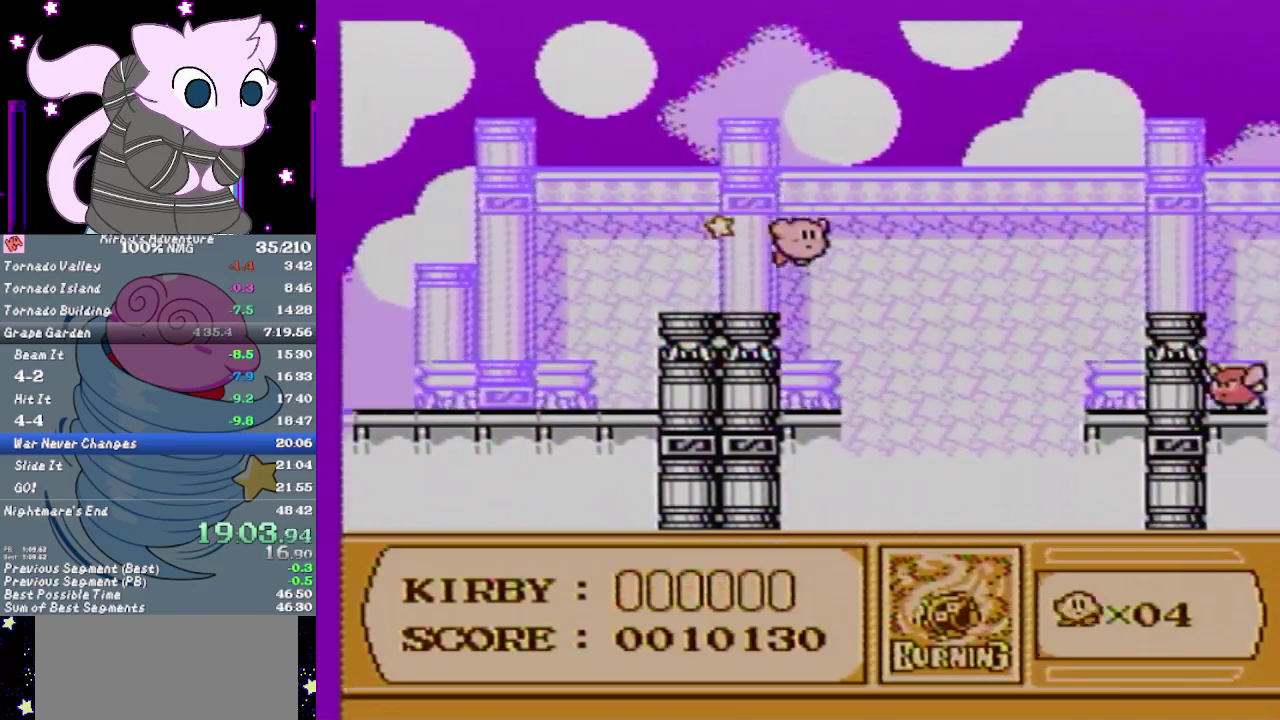
{"buttons": ["A", "B"], "events": [[467, "B", "down"], [500, "DPAD_RIGHT", "up"]]}
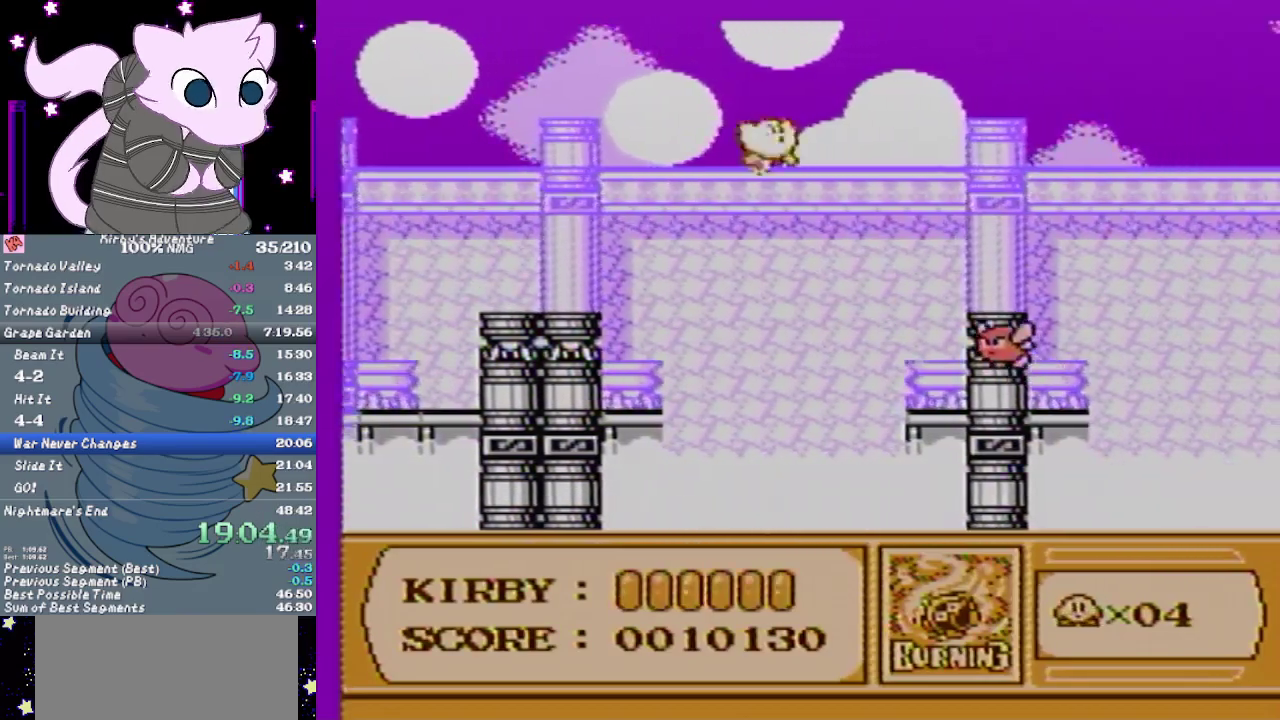
{"buttons": ["B"], "events": [[500, "A", "up"]]}
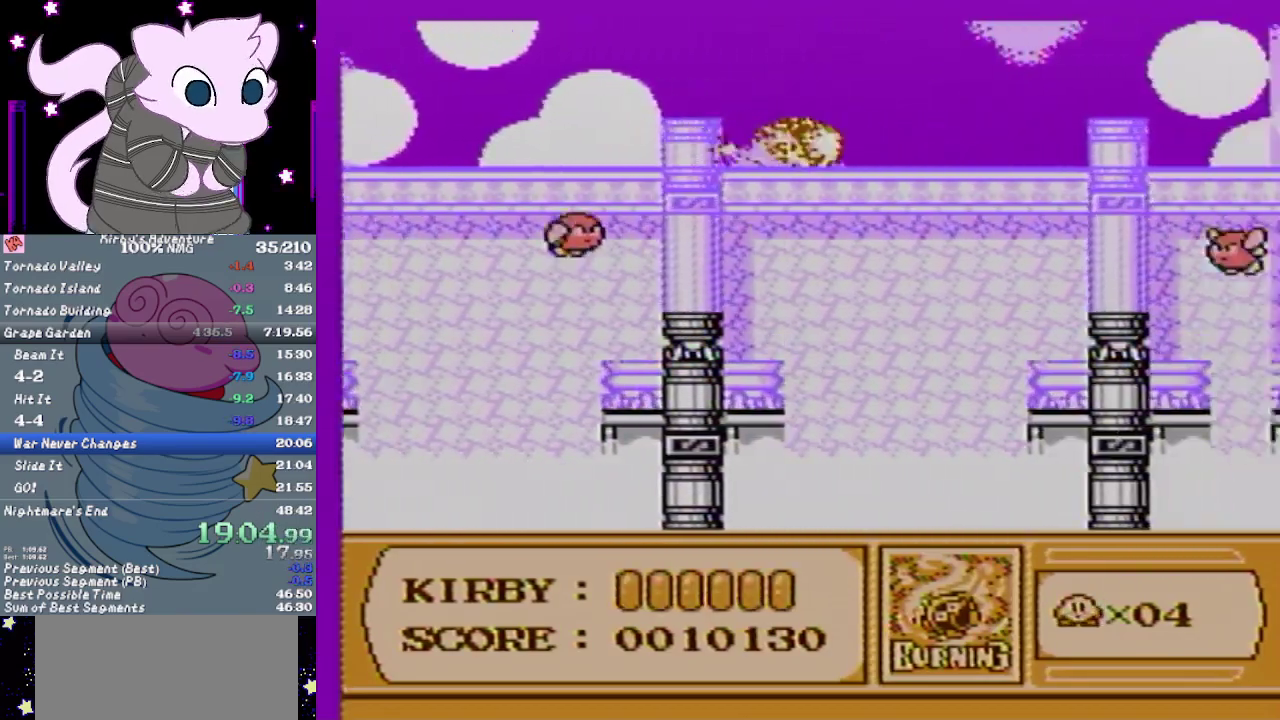
{"buttons": ["B"], "events": [[250, "B", "up"], [367, "B", "down"]]}
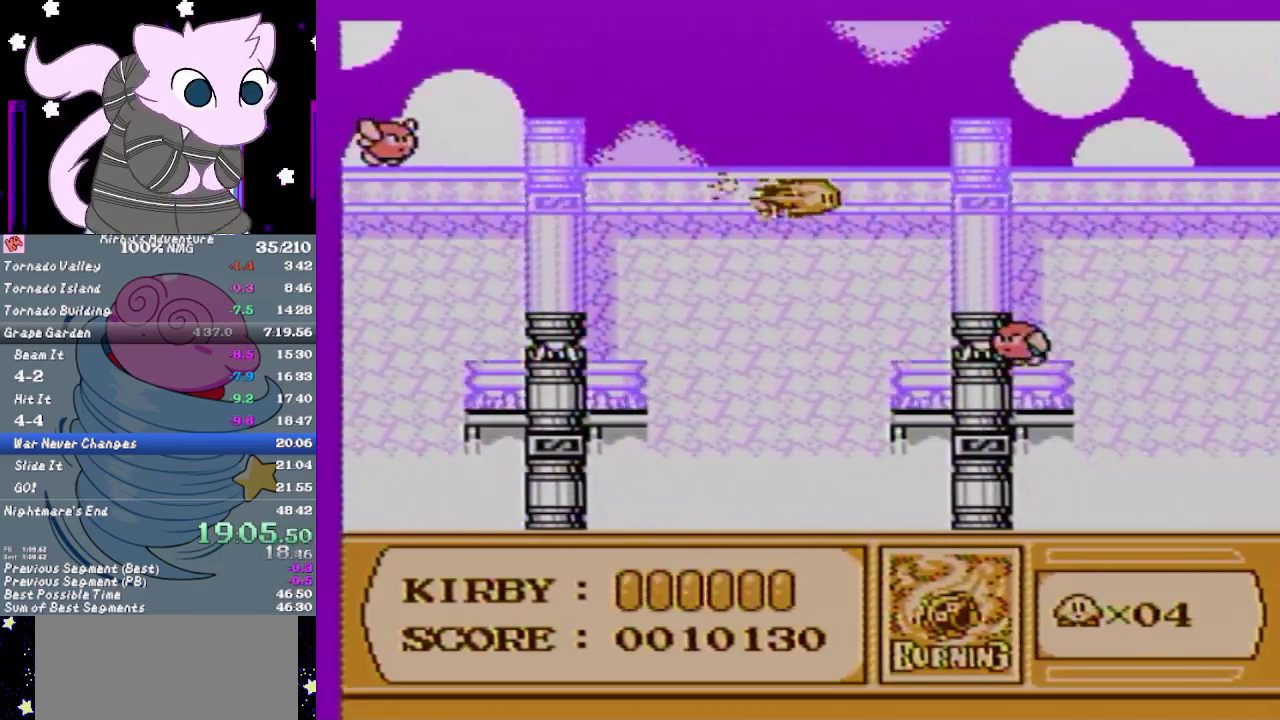
{"buttons": ["B"], "events": []}
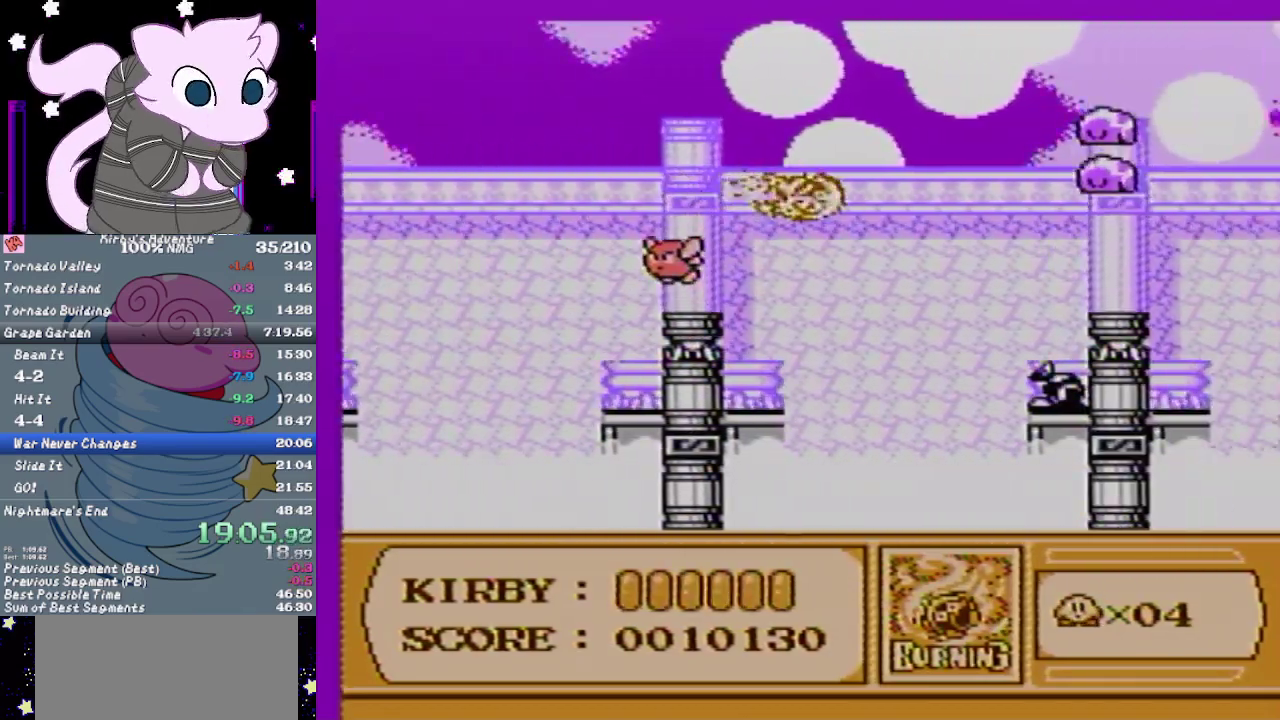
{"buttons": [], "events": [[267, "B", "up"], [350, "B", "down"], [400, "B", "up"]]}
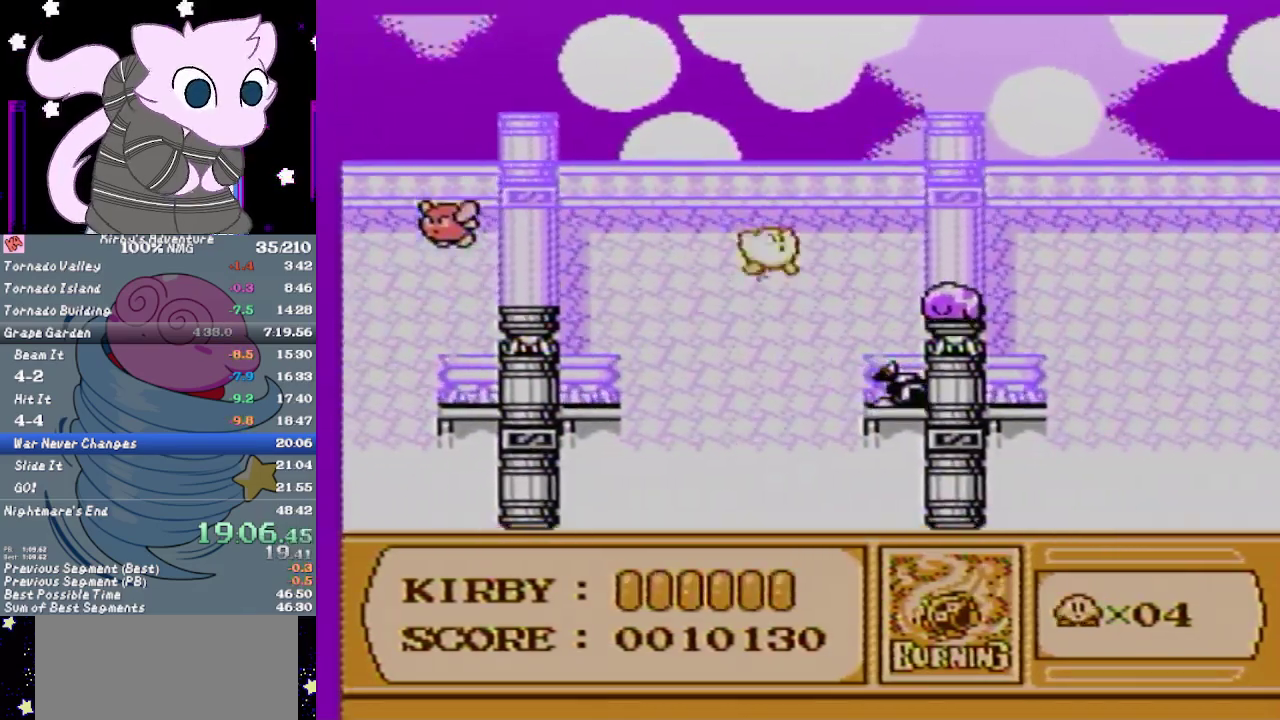
{"buttons": ["B"], "events": [[33, "B", "down"]]}
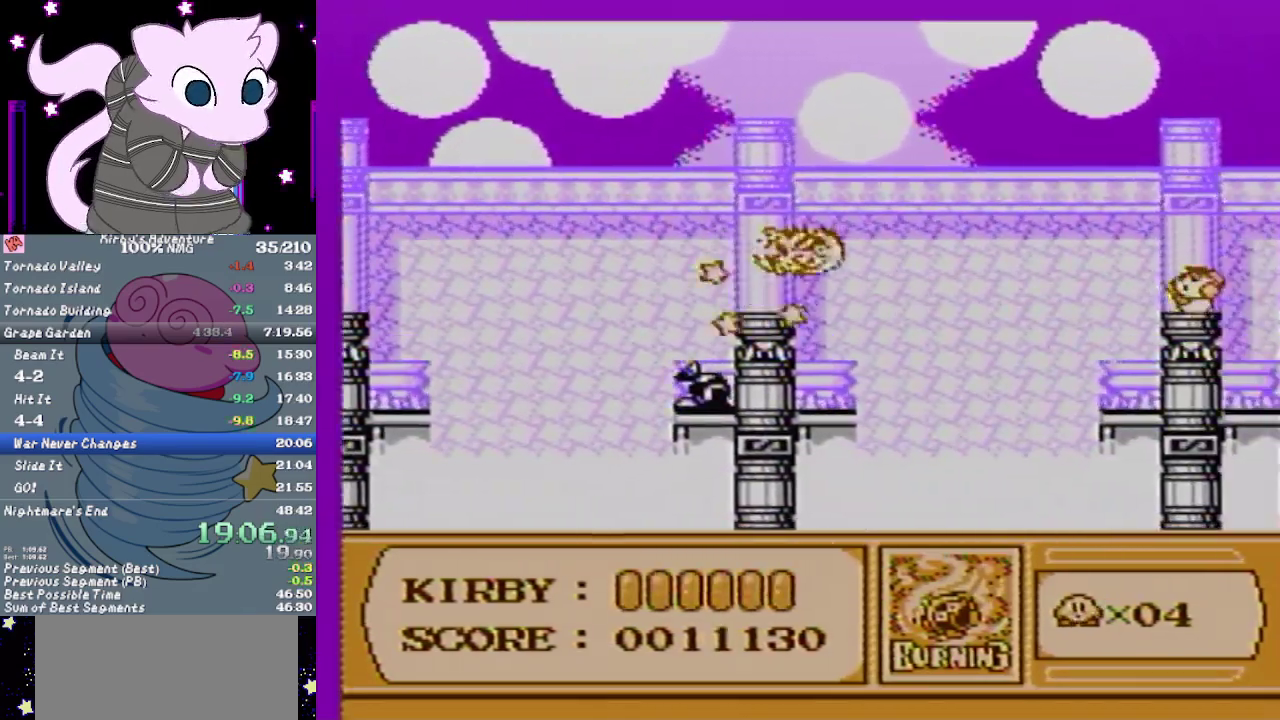
{"buttons": [], "events": [[183, "B", "up"], [250, "B", "down"], [317, "B", "up"], [383, "B", "down"], [450, "B", "up"]]}
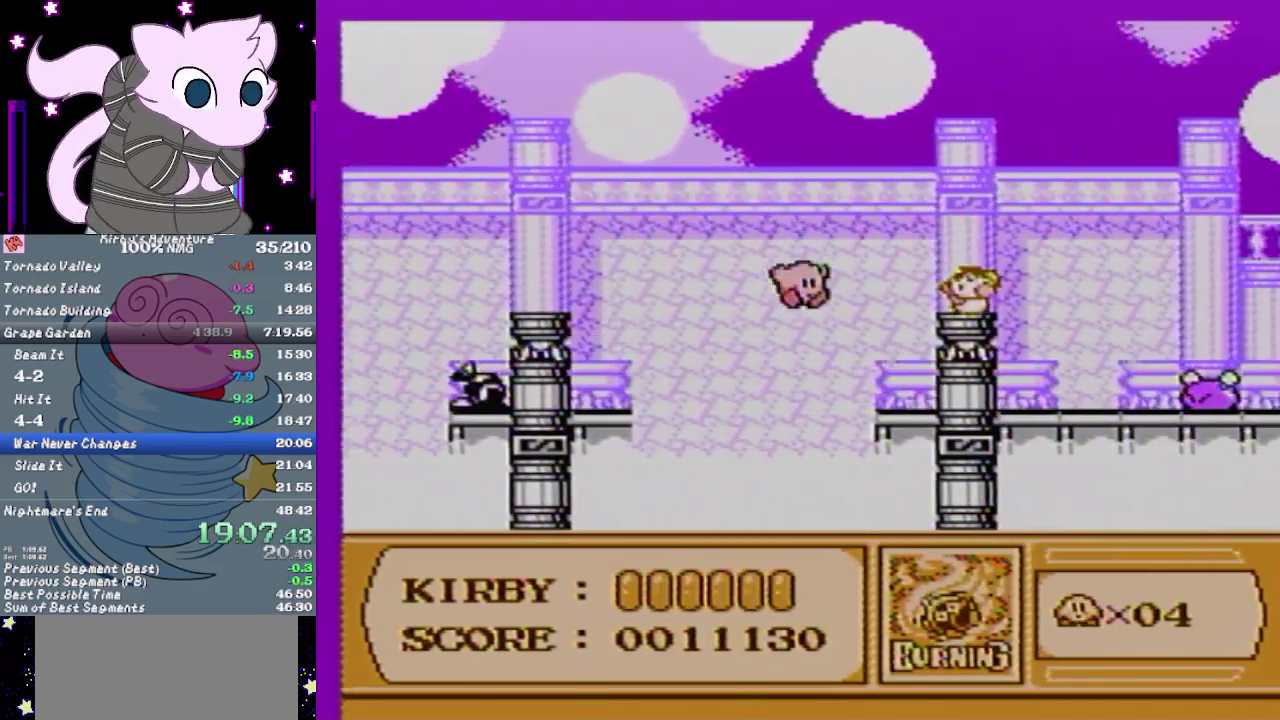
{"buttons": ["B"], "events": [[17, "B", "down"]]}
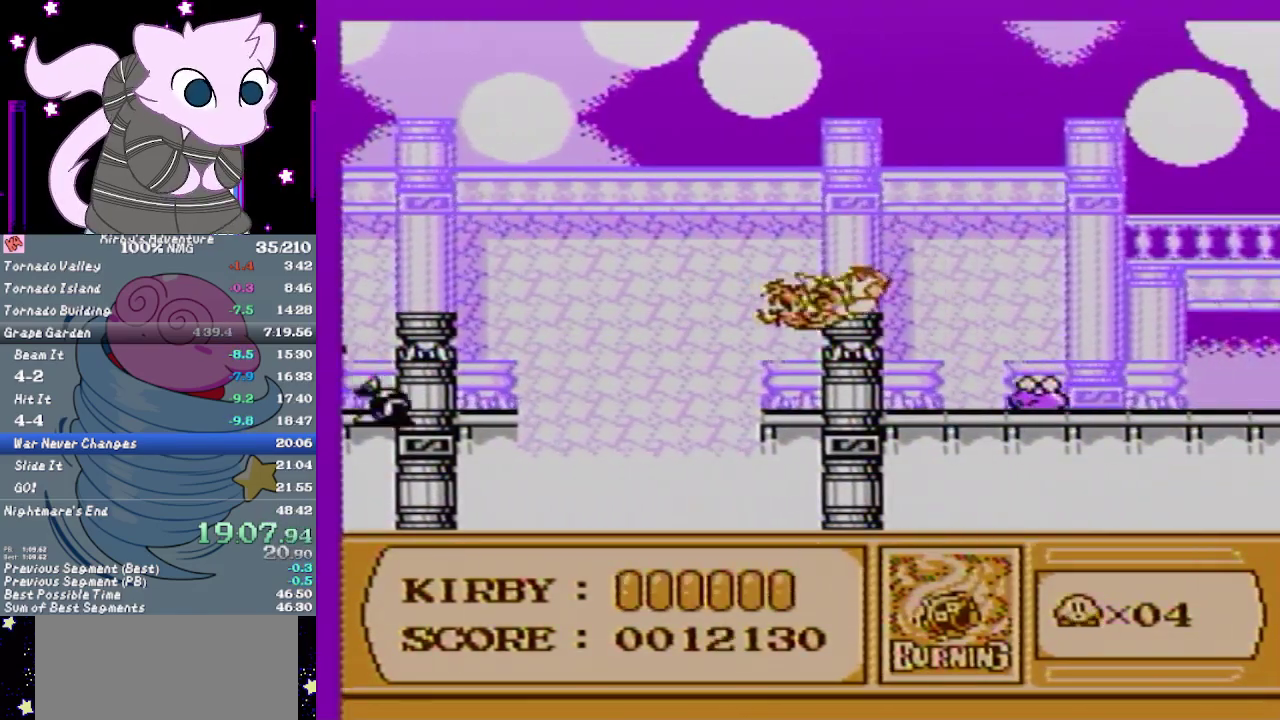
{"buttons": ["B"], "events": [[250, "B", "up"], [317, "B", "down"]]}
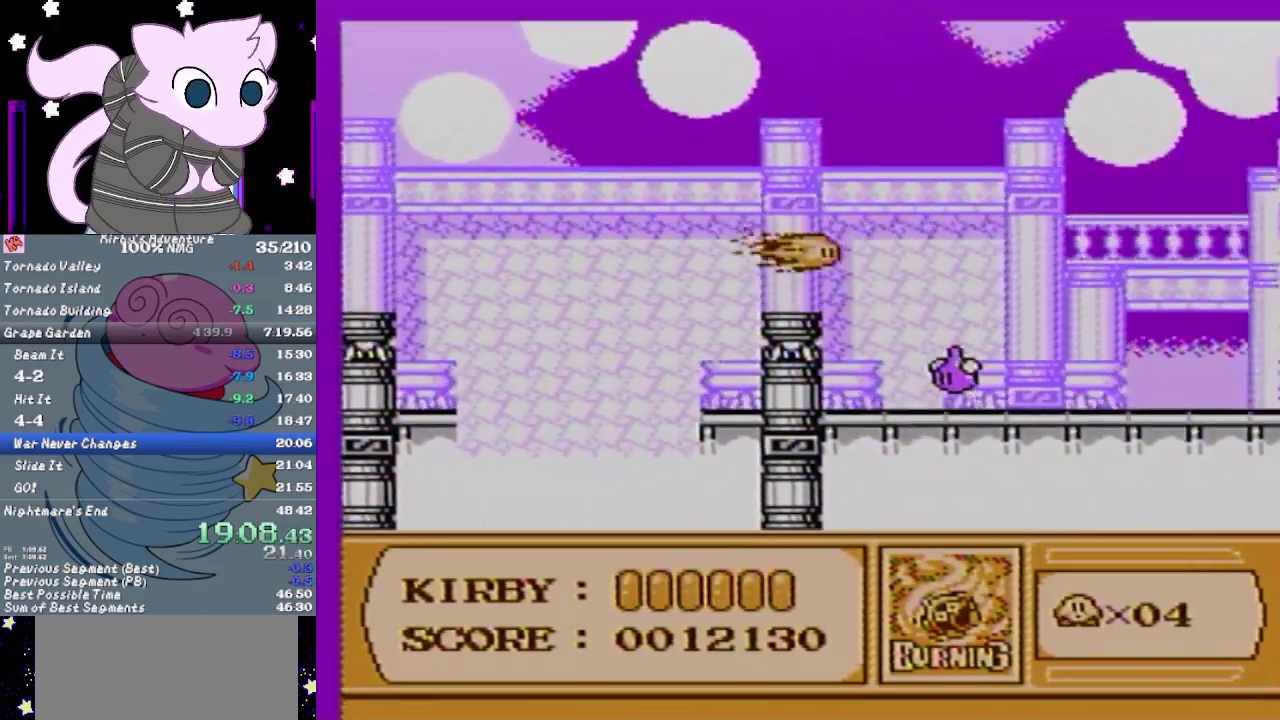
{"buttons": [], "events": [[483, "B", "up"]]}
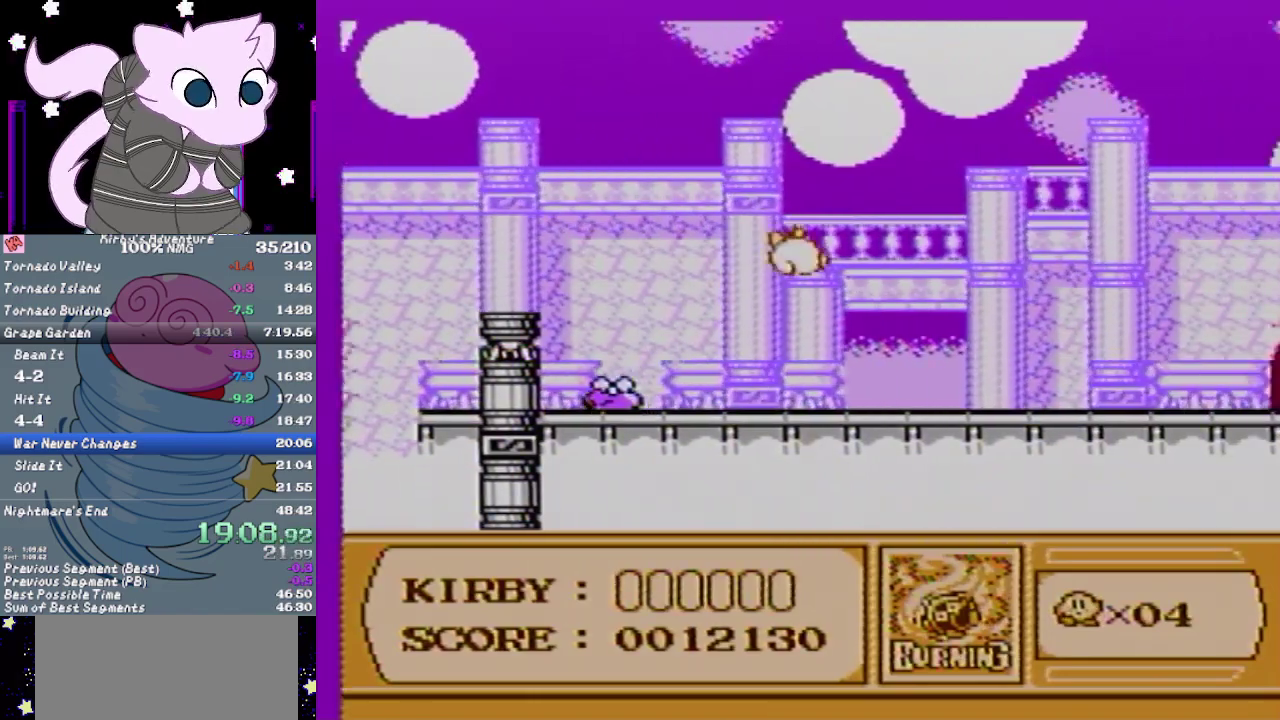
{"buttons": ["B"], "events": [[33, "B", "down"], [100, "B", "up"], [150, "B", "down"], [217, "B", "up"], [283, "B", "down"]]}
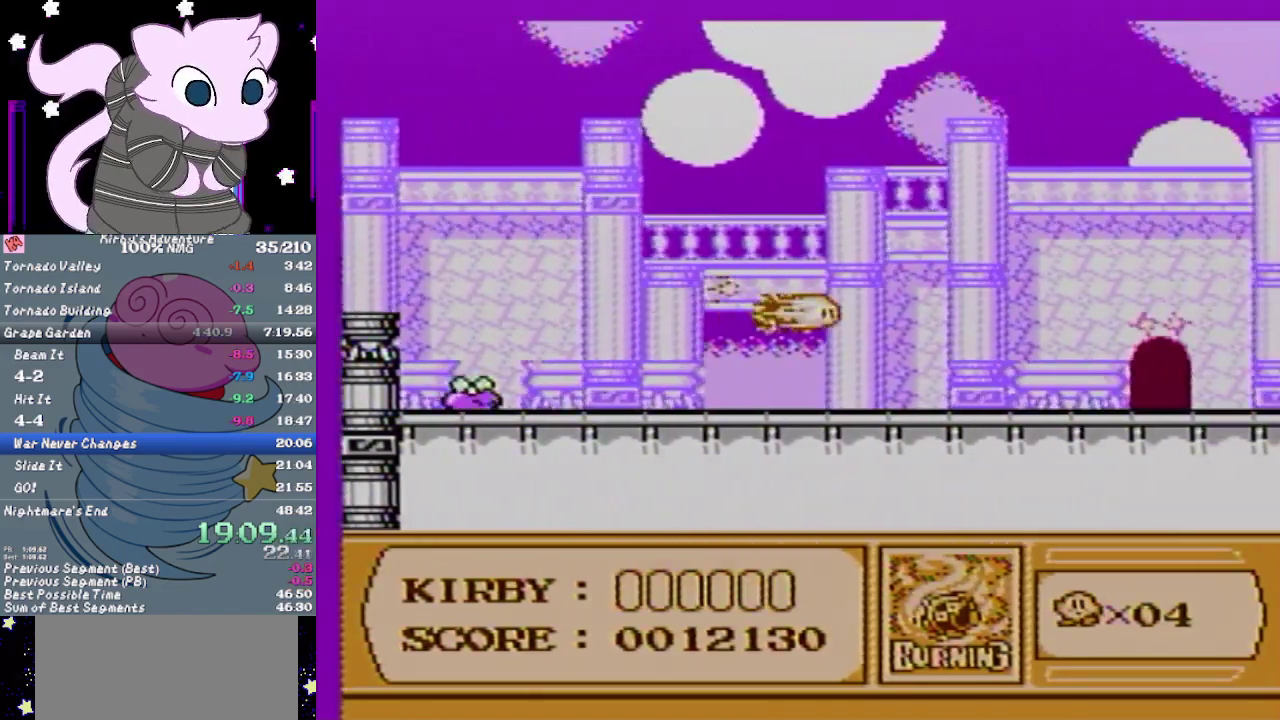
{"buttons": ["DPAD_RIGHT"], "events": [[317, "DPAD_RIGHT", "down"], [433, "B", "up"]]}
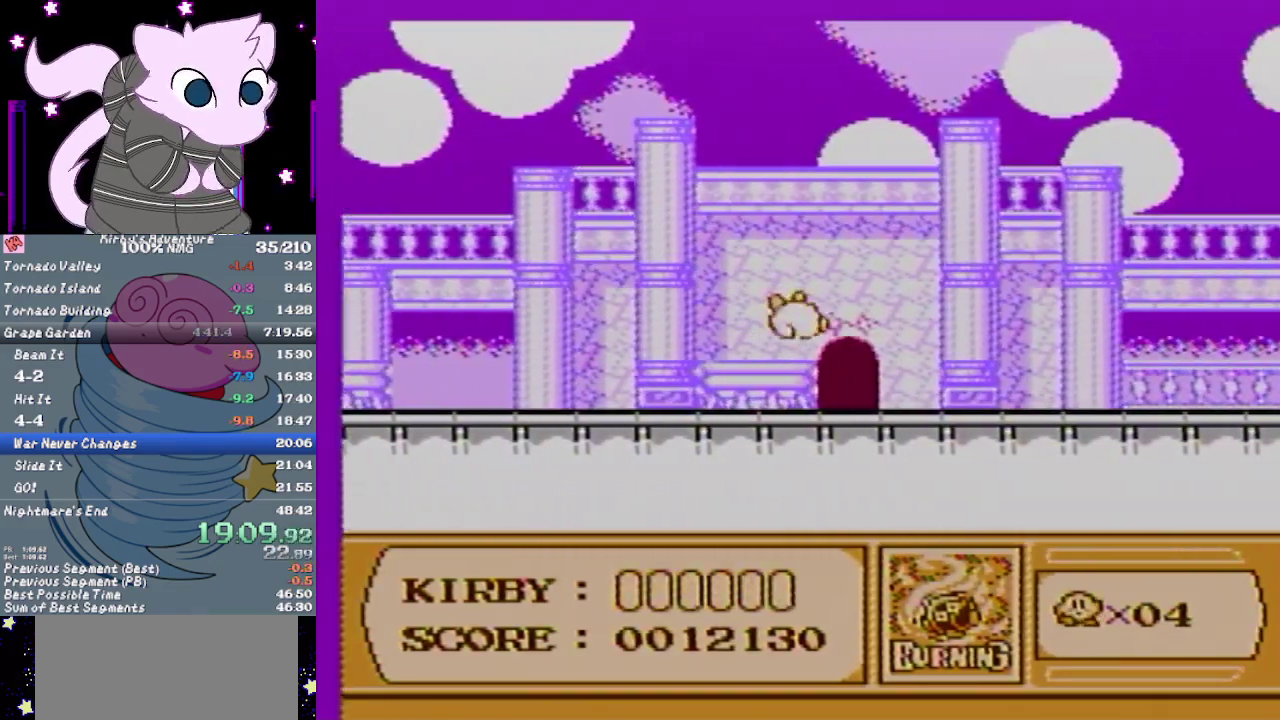
{"buttons": ["DPAD_RIGHT"], "events": [[400, "DPAD_RIGHT", "up"], [467, "DPAD_RIGHT", "down"]]}
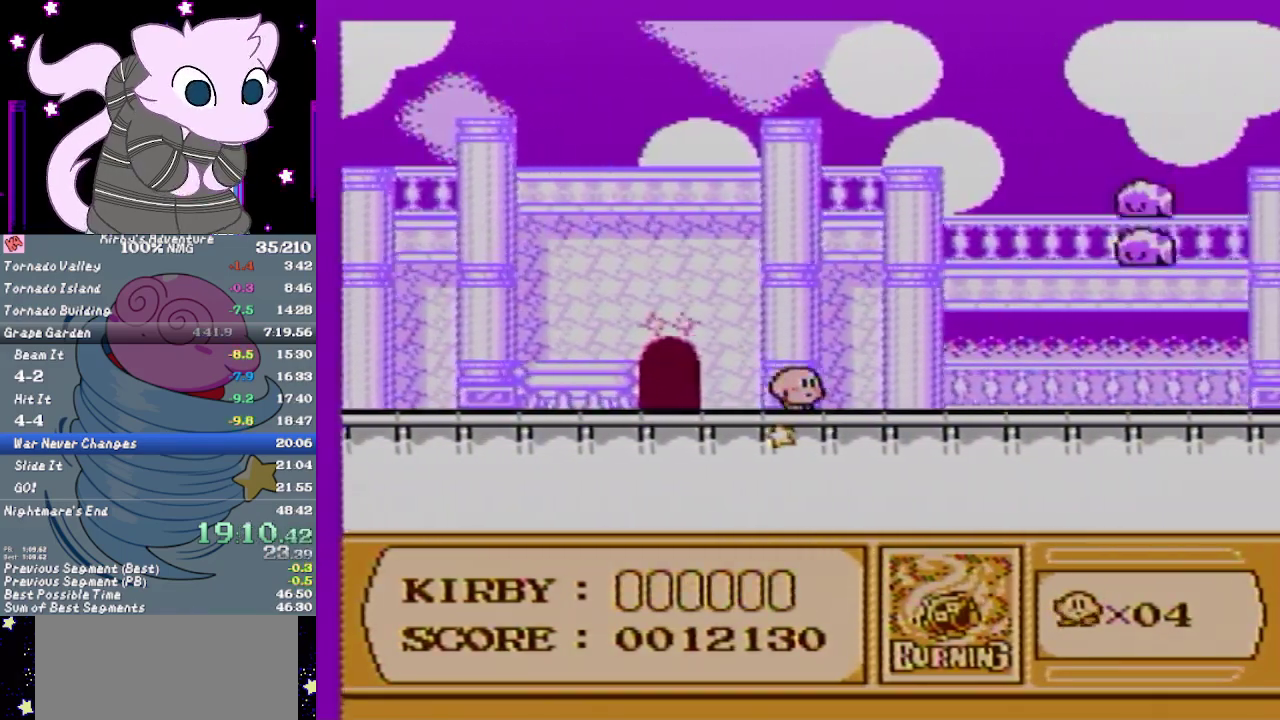
{"buttons": ["B", "DPAD_RIGHT"], "events": [[250, "B", "down"]]}
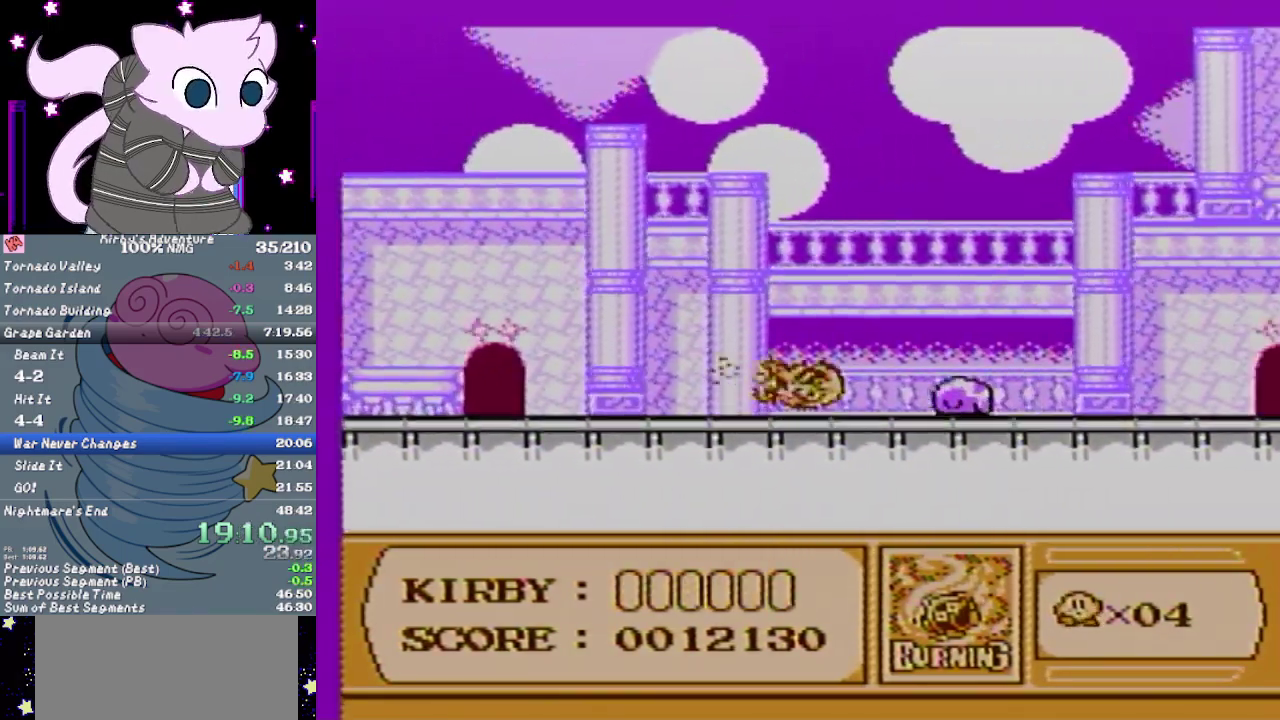
{"buttons": ["DPAD_RIGHT"], "events": [[350, "B", "up"]]}
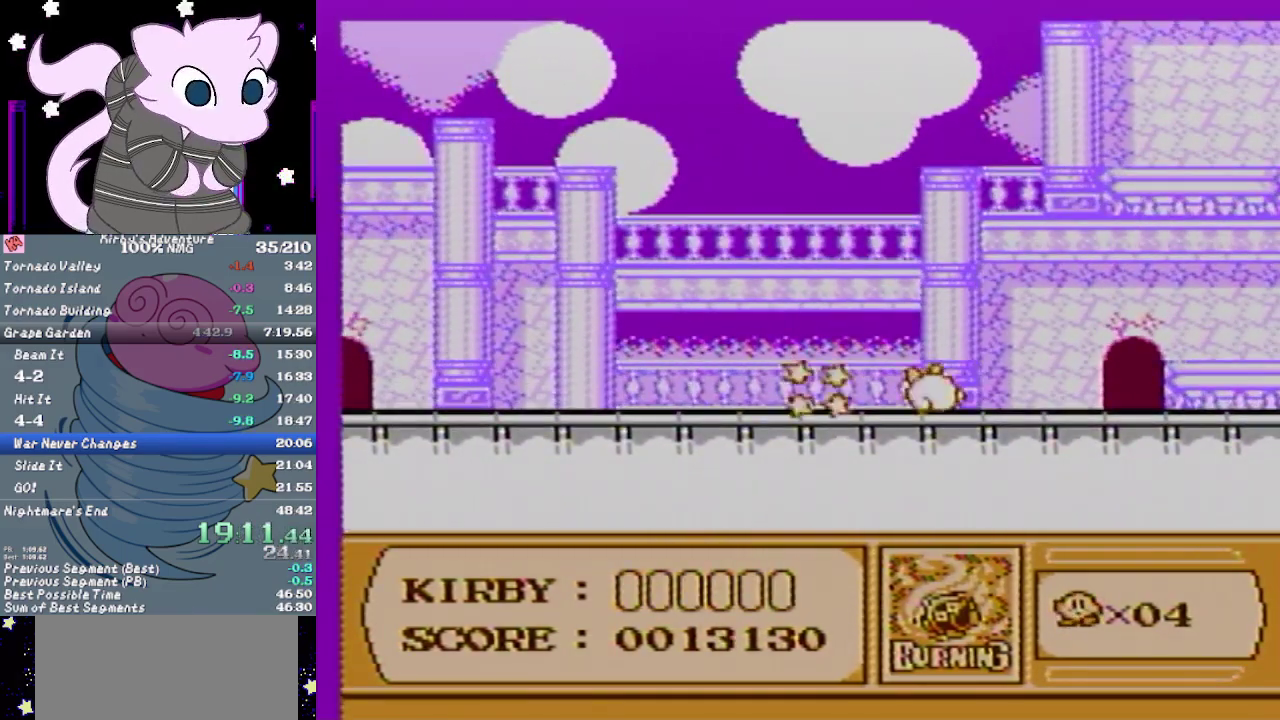
{"buttons": ["DPAD_UP", "DPAD_RIGHT"], "events": [[417, "DPAD_UP", "down"]]}
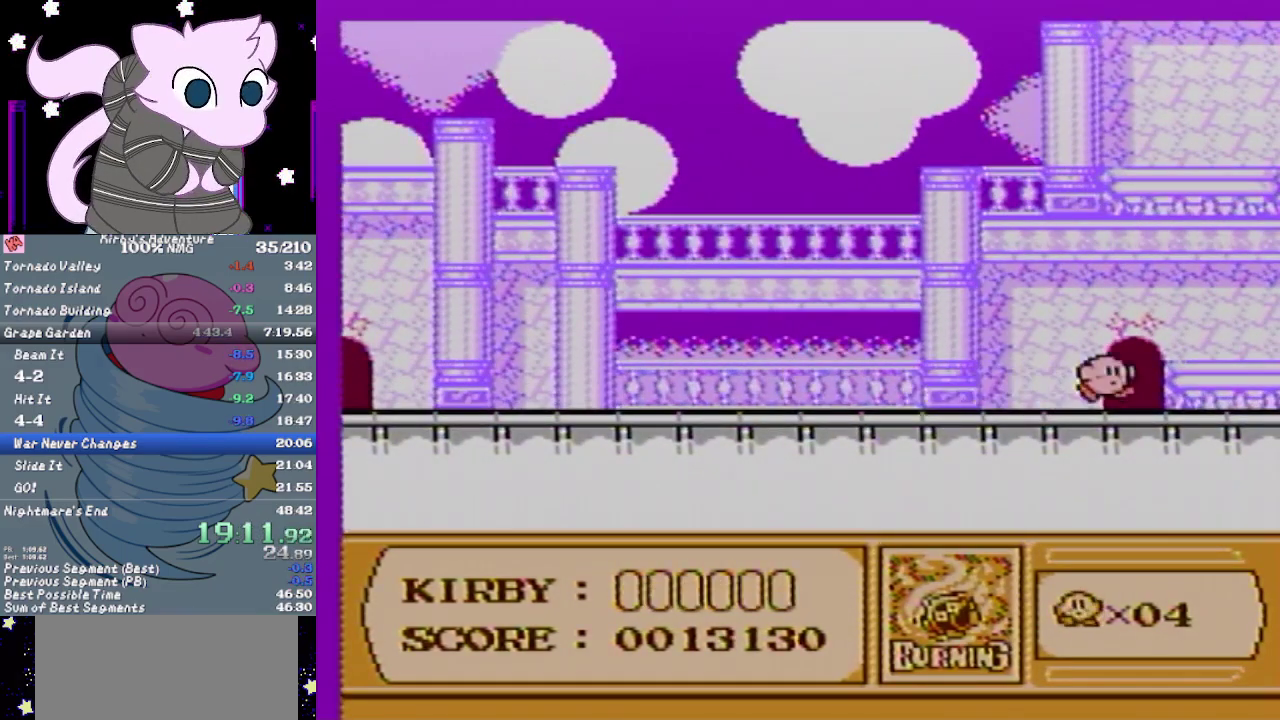
{"buttons": [], "events": [[67, "B", "down"], [67, "DPAD_RIGHT", "up"], [133, "DPAD_UP", "up"], [167, "B", "up"], [217, "B", "down"], [467, "B", "up"]]}
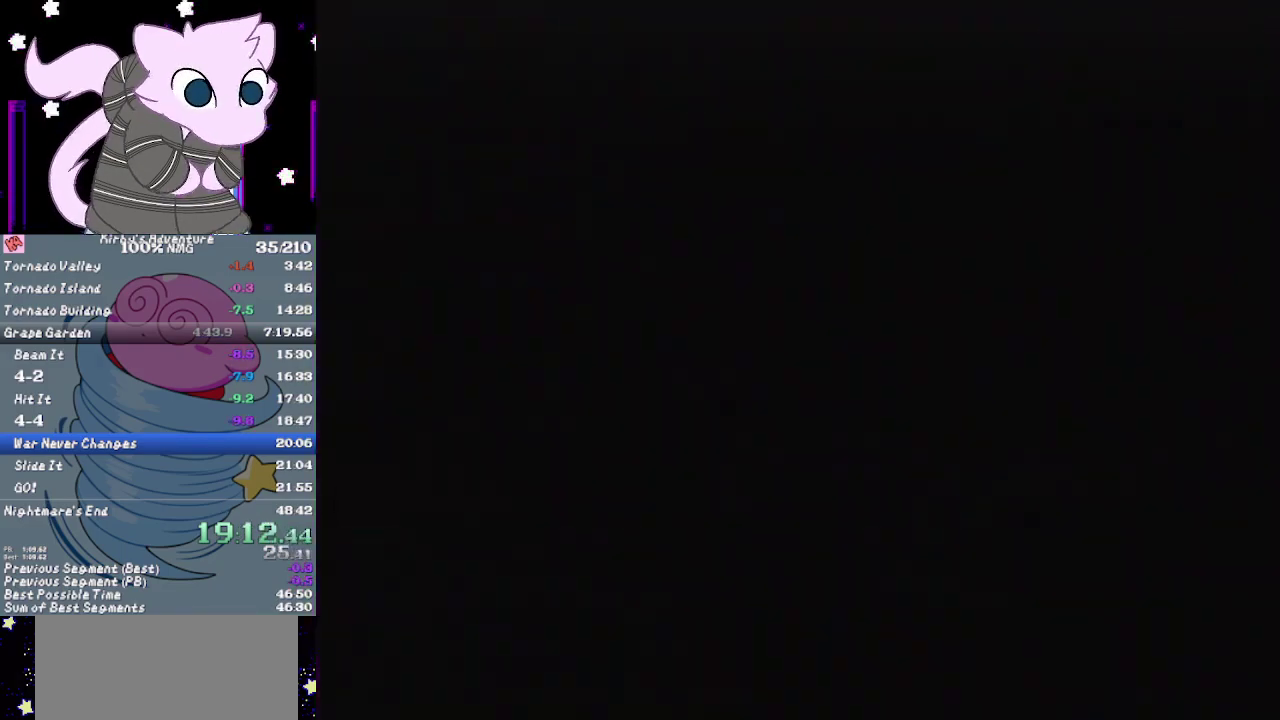
{"buttons": ["B"], "events": [[33, "B", "down"], [100, "B", "up"], [167, "B", "down"], [233, "B", "up"], [317, "B", "down"], [383, "B", "up"], [450, "B", "down"]]}
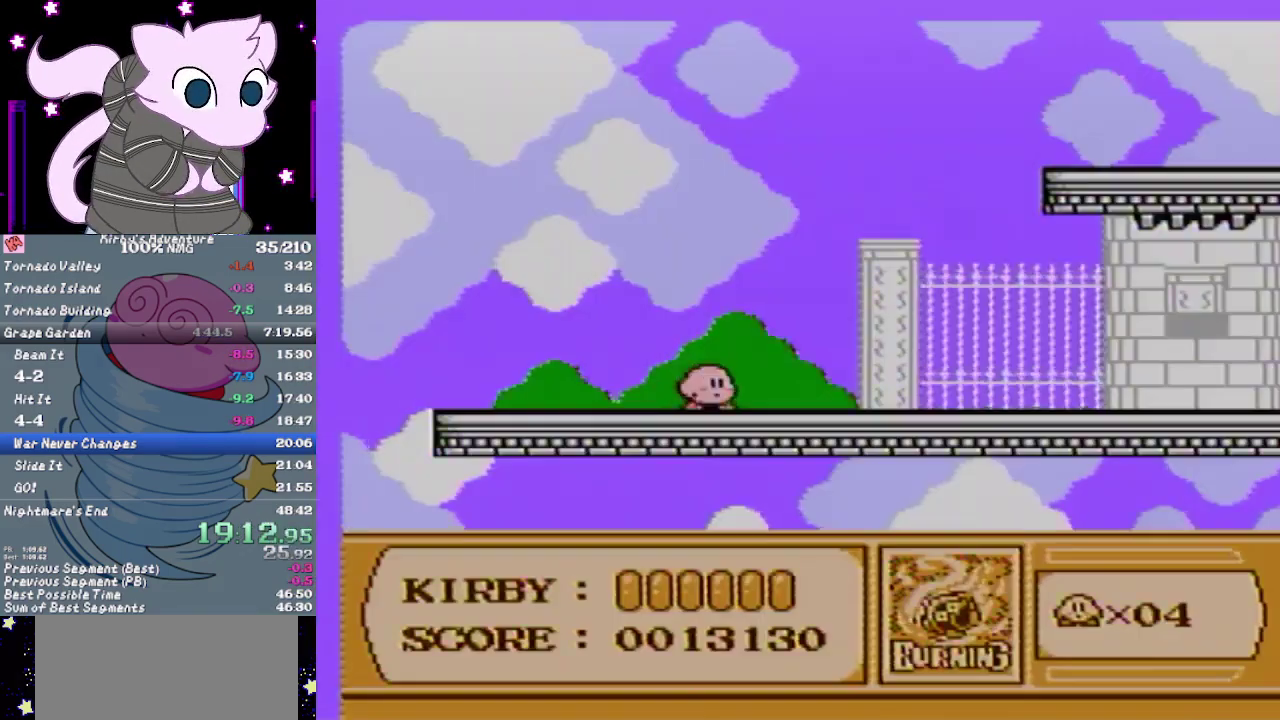
{"buttons": ["B"], "events": []}
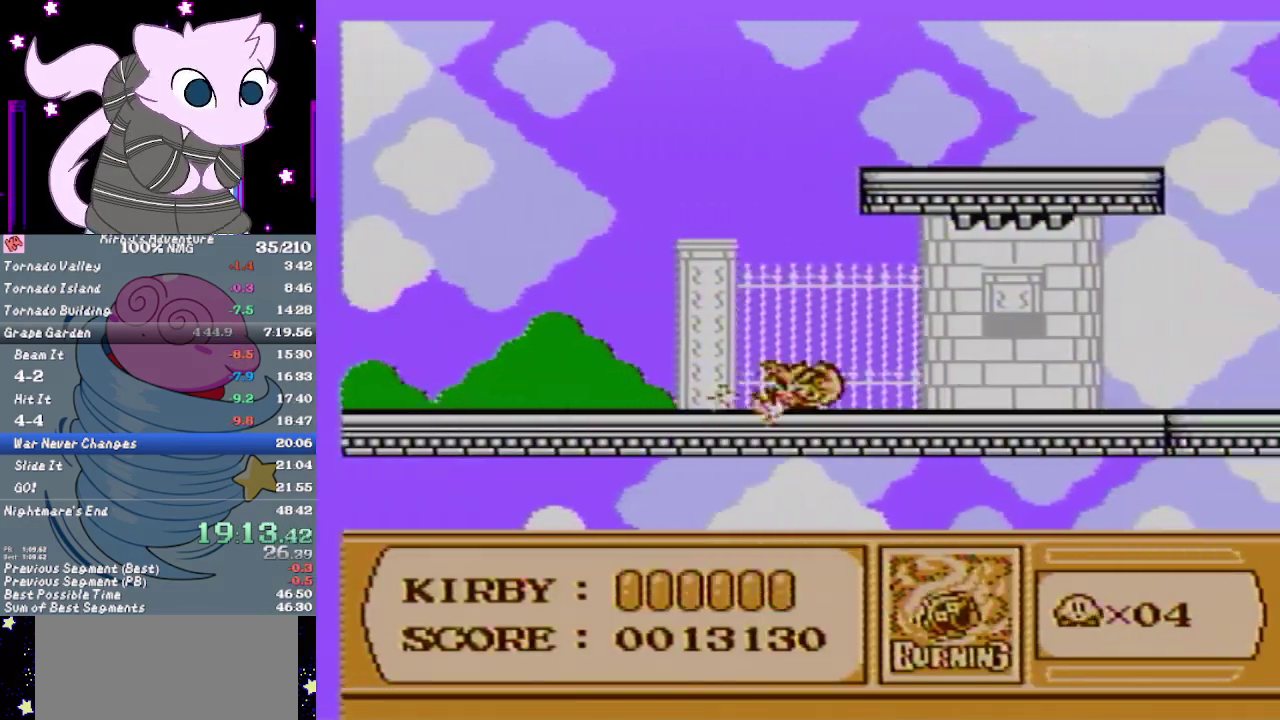
{"buttons": ["DPAD_RIGHT"], "events": [[67, "DPAD_RIGHT", "down"], [167, "B", "up"]]}
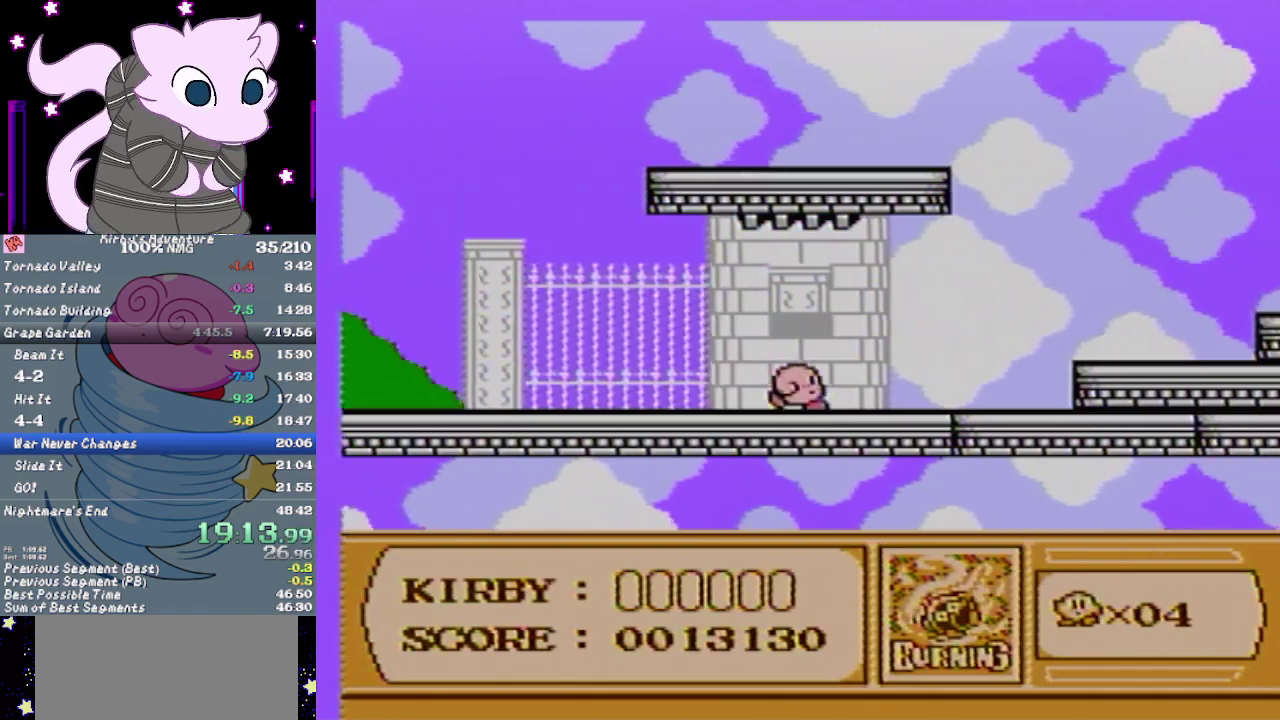
{"buttons": ["A", "DPAD_RIGHT"], "events": [[333, "A", "down"]]}
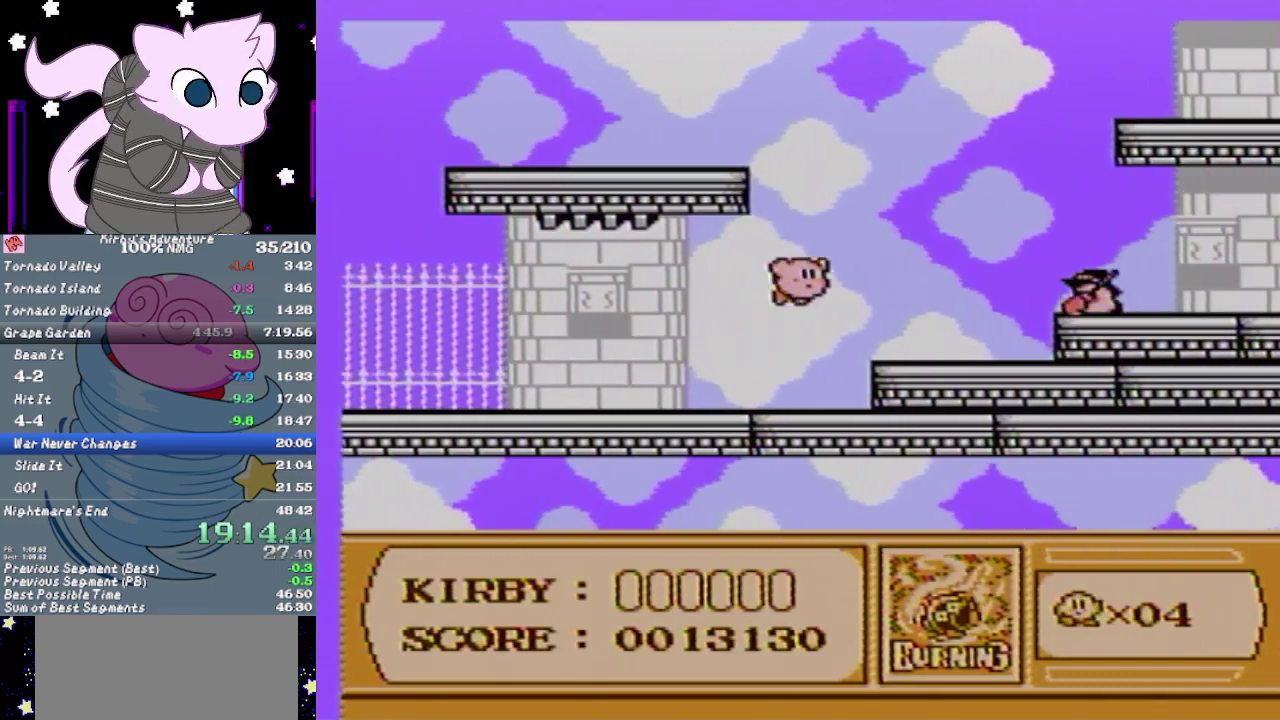
{"buttons": ["A", "B", "DPAD_RIGHT"], "events": [[50, "B", "down"]]}
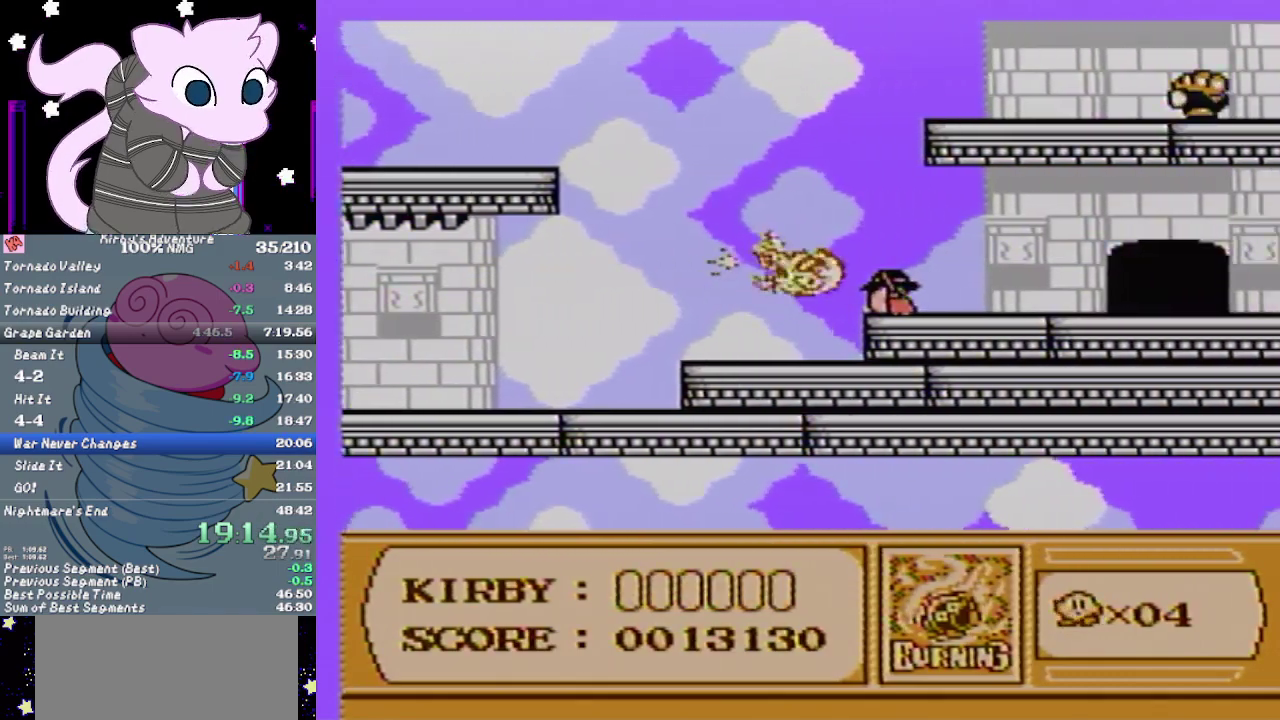
{"buttons": ["DPAD_RIGHT"], "events": [[50, "A", "up"], [50, "B", "up"]]}
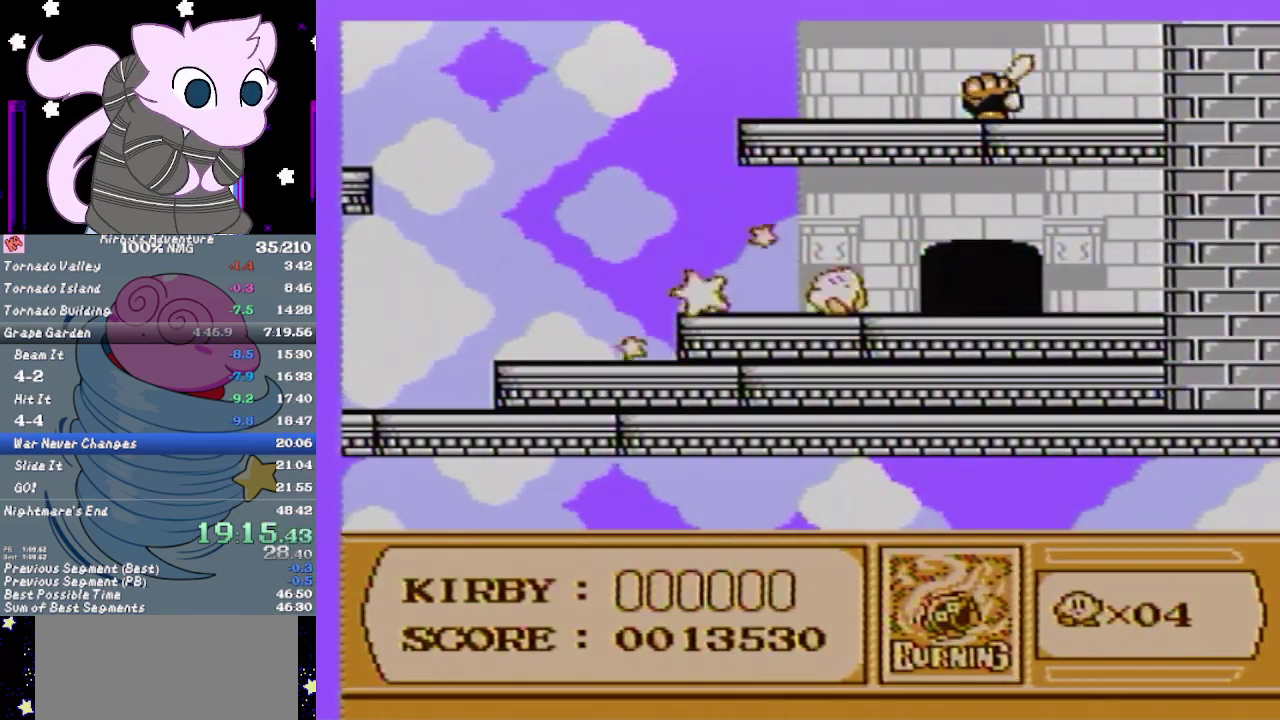
{"buttons": [], "events": [[117, "SELECT", "down"], [233, "SELECT", "up"], [267, "DPAD_UP", "down"], [333, "DPAD_RIGHT", "up"], [433, "DPAD_UP", "up"]]}
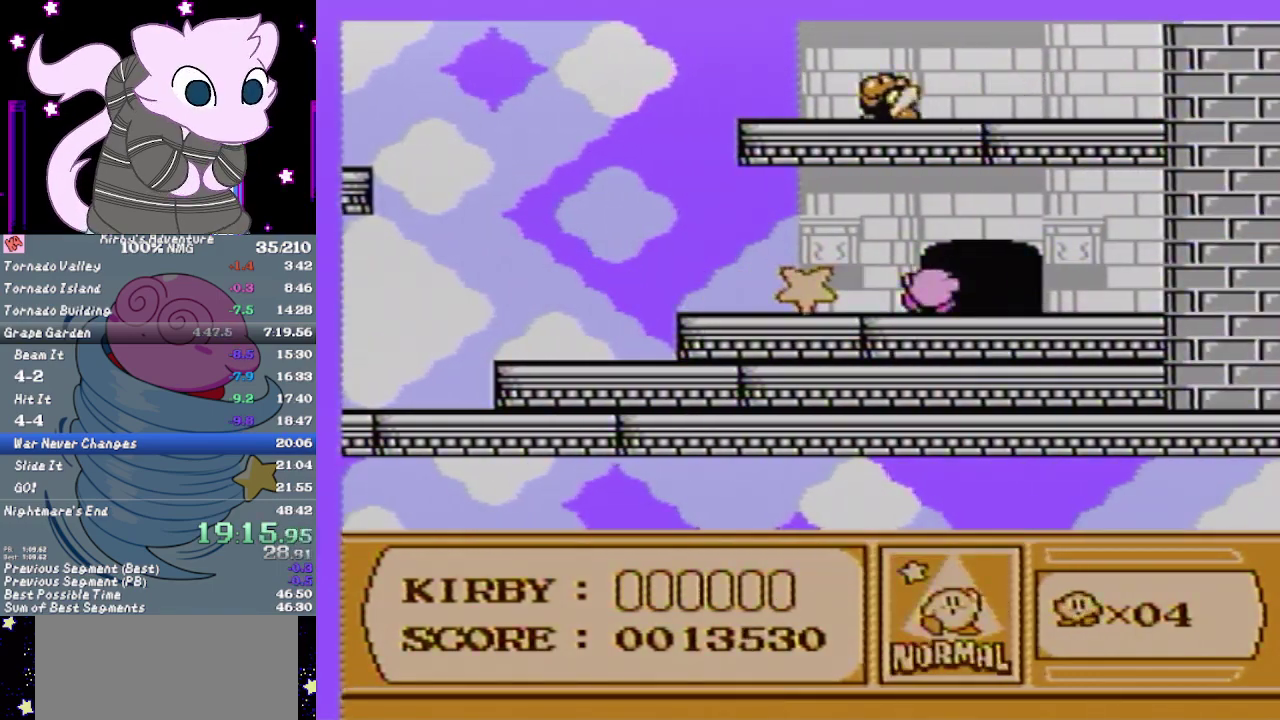
{"buttons": ["DPAD_LEFT"], "events": [[17, "DPAD_LEFT", "down"]]}
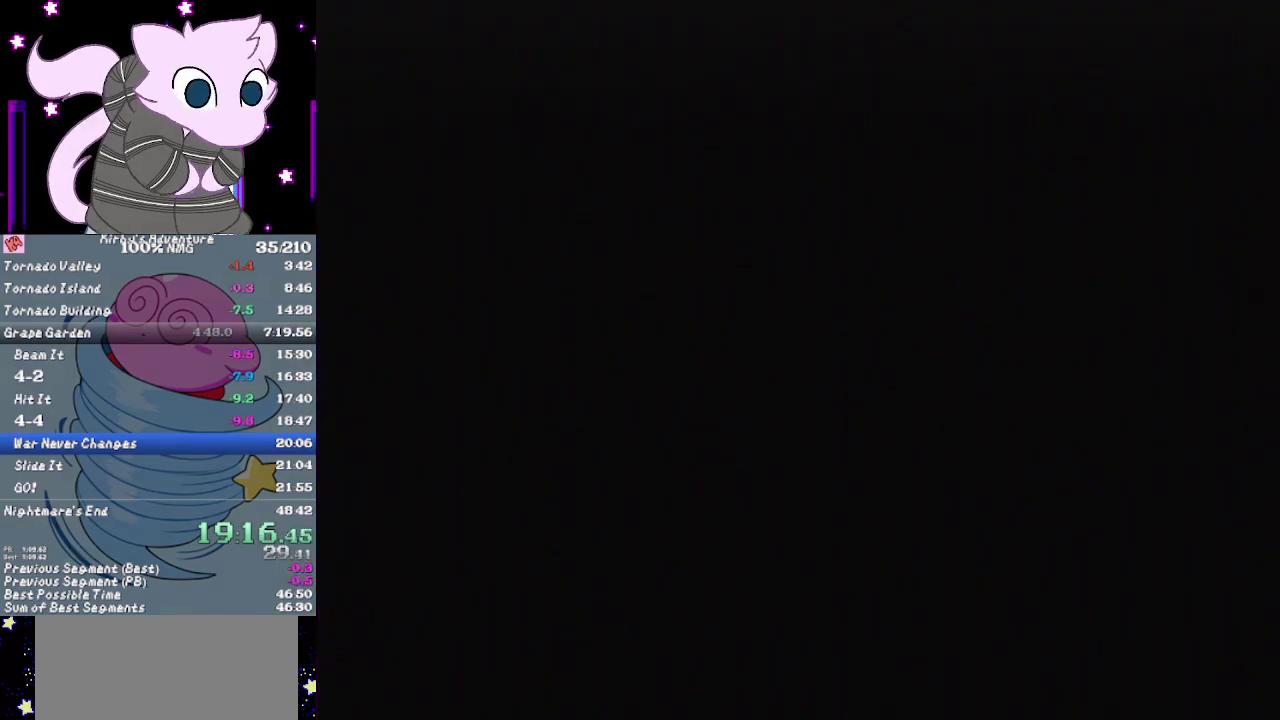
{"buttons": ["DPAD_LEFT"], "events": []}
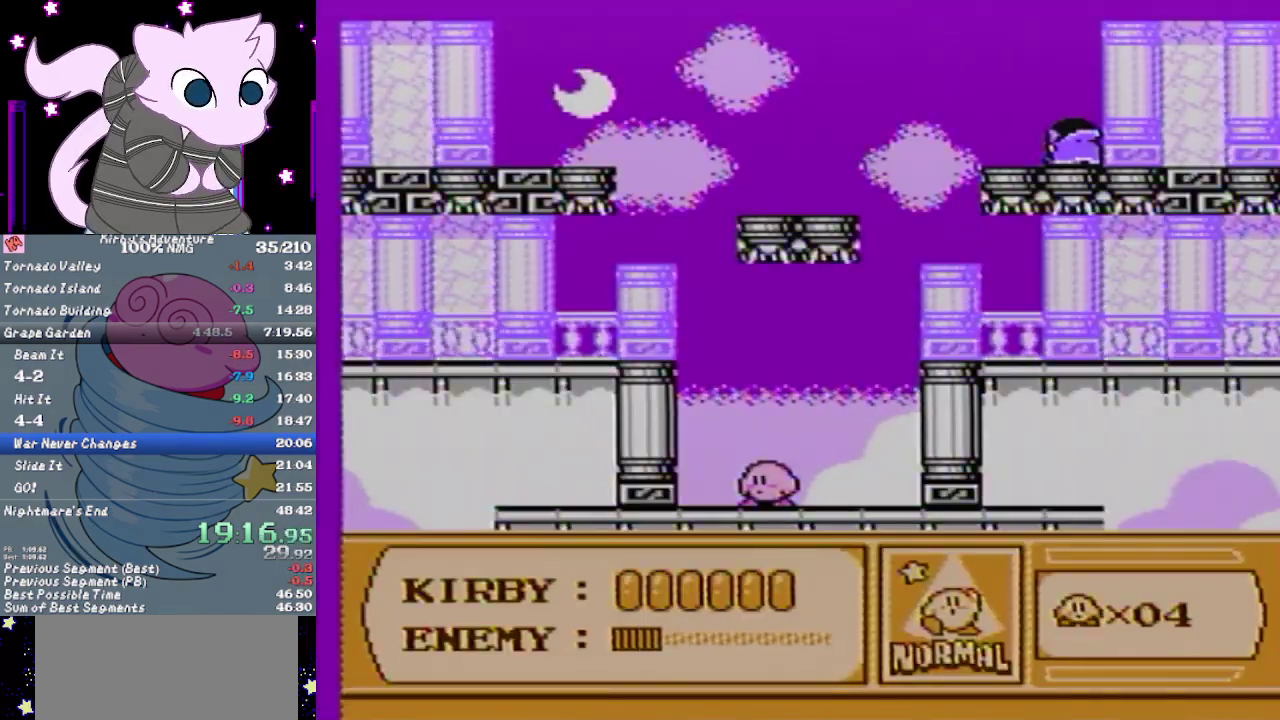
{"buttons": ["DPAD_LEFT"], "events": []}
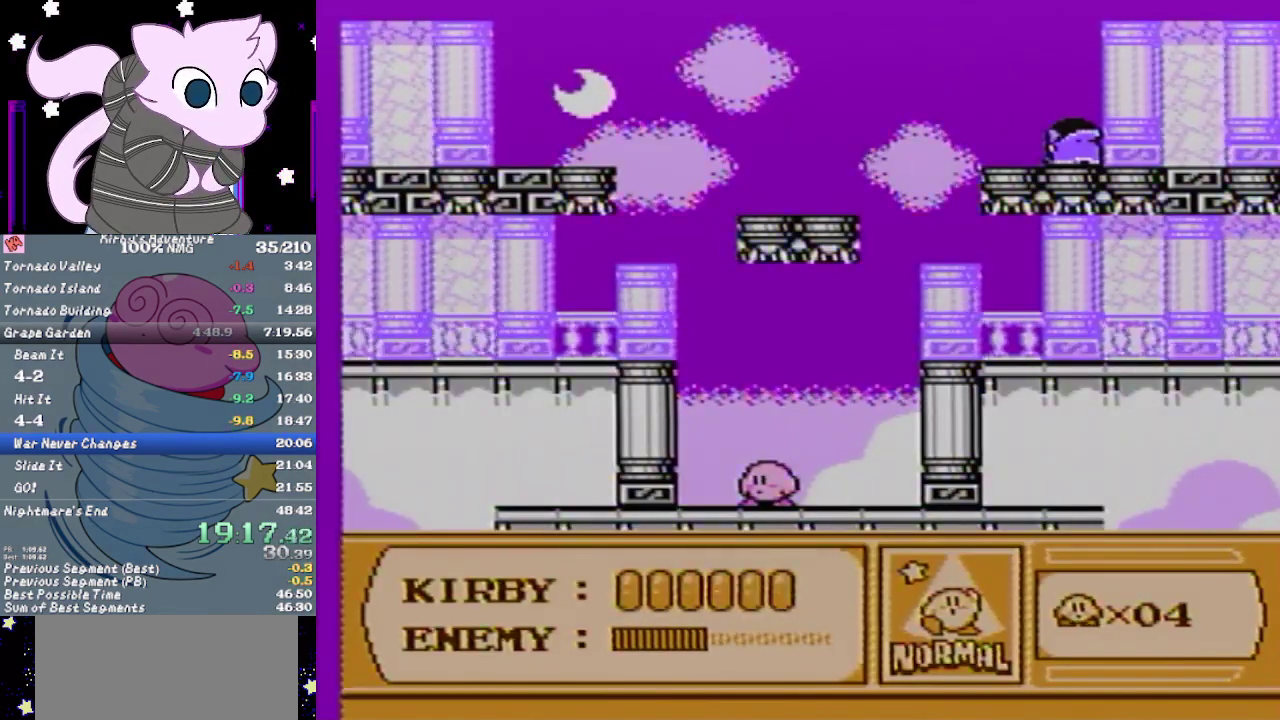
{"buttons": ["DPAD_LEFT"], "events": []}